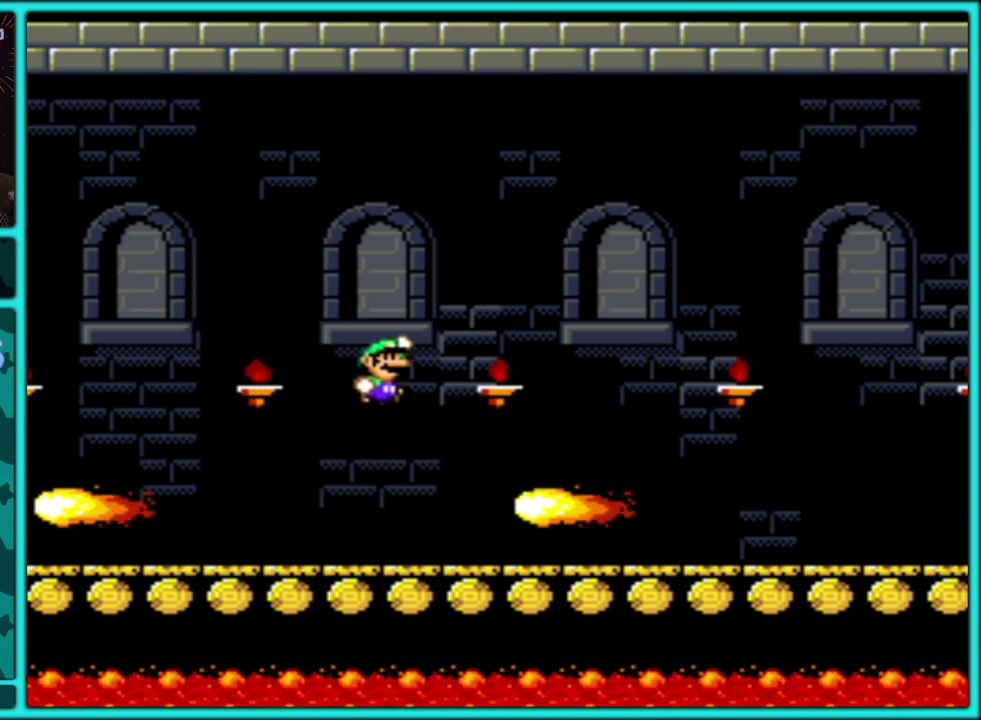
Gameplay with a controller (Nintendo layout); each line is a JSON object with the inputs held at the frame after it. "events" lists button and stick changes between this image and that frame as [ms after this image, input, new state], when the widget could be followed in between. Not read: L1 L2 L3 R2 R3.
{"buttons": ["B", "Y", "DPAD_RIGHT"], "events": [[83, "B", "up"], [183, "DPAD_RIGHT", "up"], [217, "B", "down"], [267, "DPAD_RIGHT", "down"]]}
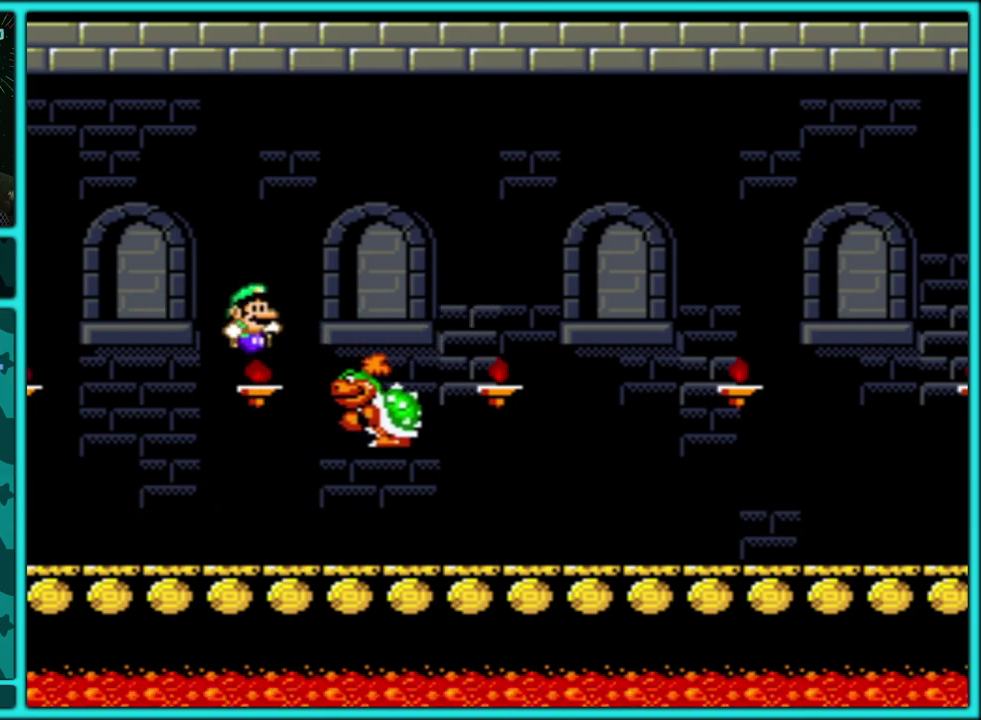
{"buttons": ["Y", "DPAD_RIGHT"], "events": [[117, "DPAD_LEFT", "down"], [117, "DPAD_RIGHT", "up"], [433, "DPAD_LEFT", "up"], [450, "DPAD_RIGHT", "down"], [467, "B", "up"]]}
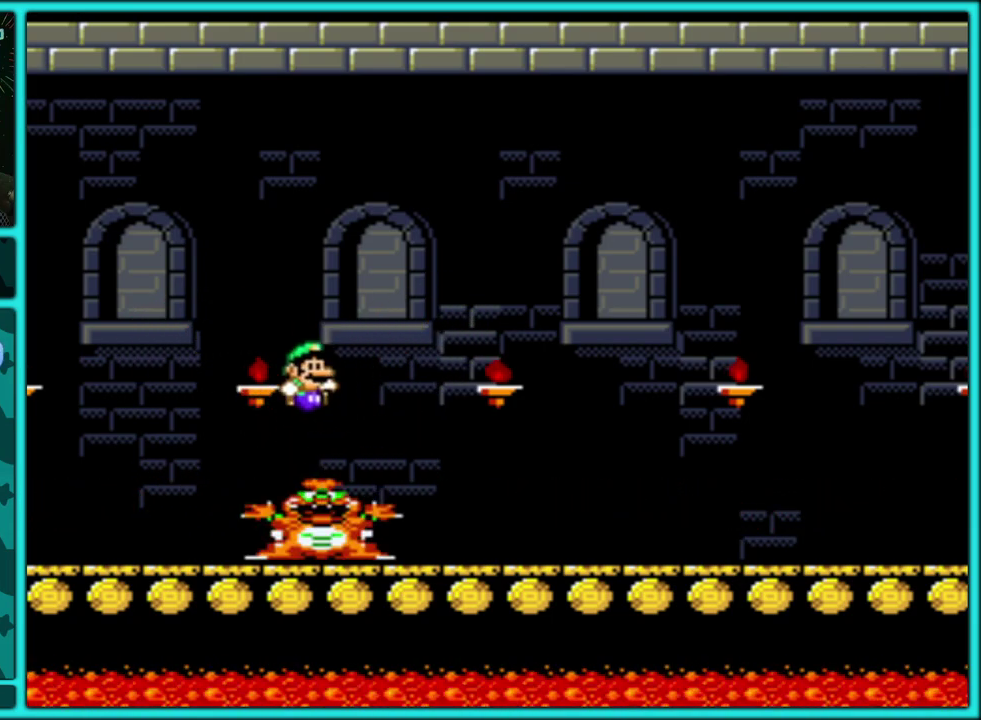
{"buttons": ["Y", "DPAD_RIGHT"], "events": [[50, "B", "down"], [183, "B", "up"]]}
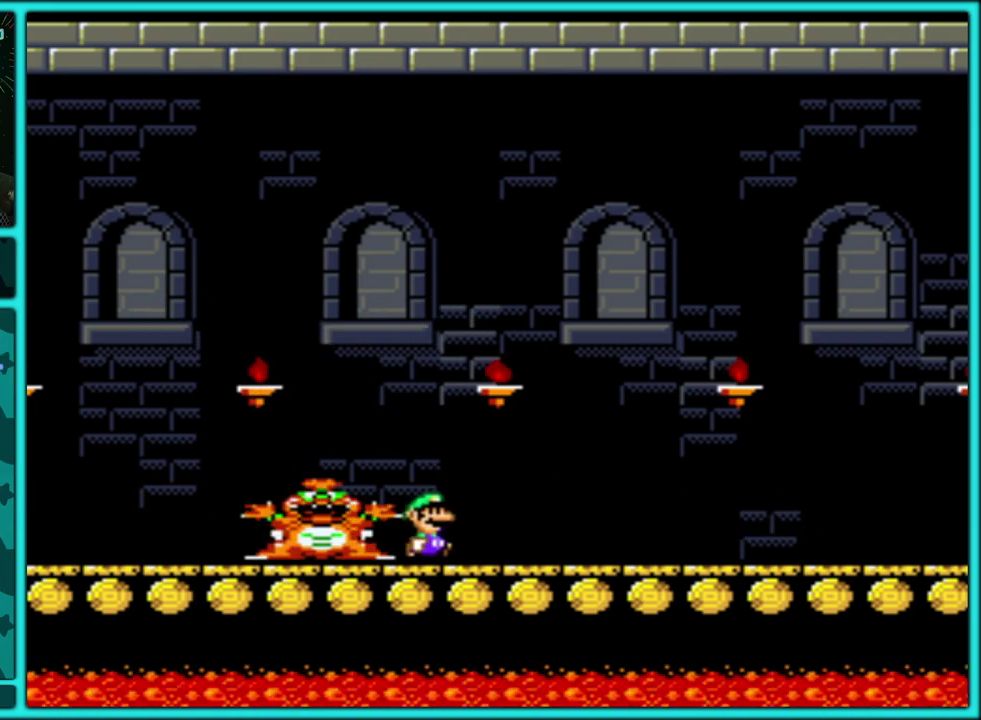
{"buttons": ["Y", "DPAD_RIGHT"], "events": []}
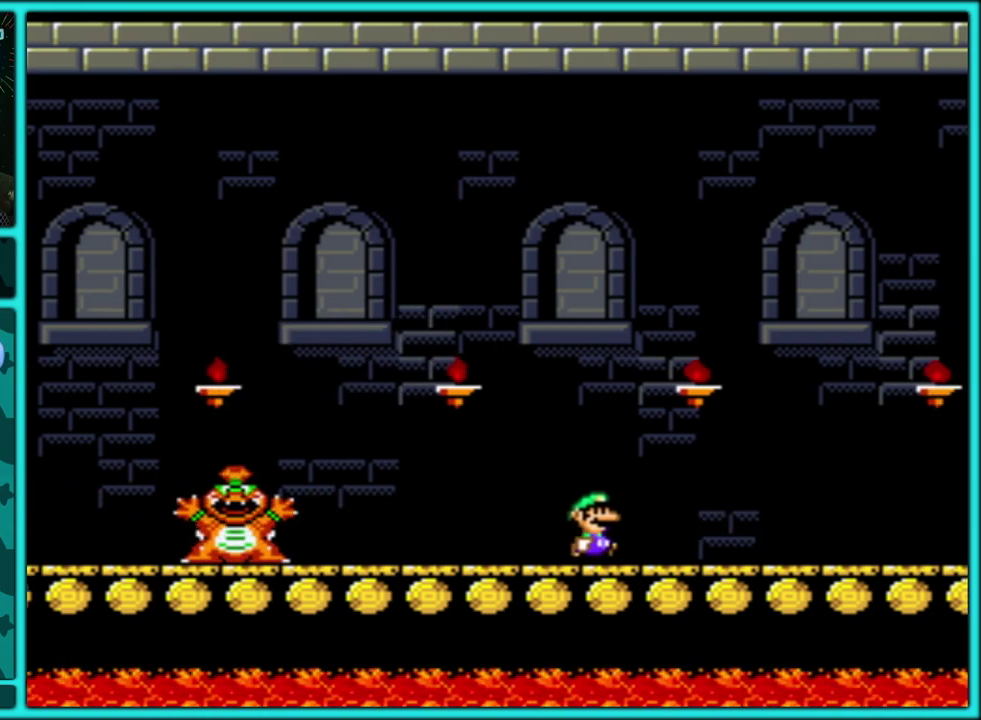
{"buttons": ["Y", "DPAD_RIGHT"], "events": []}
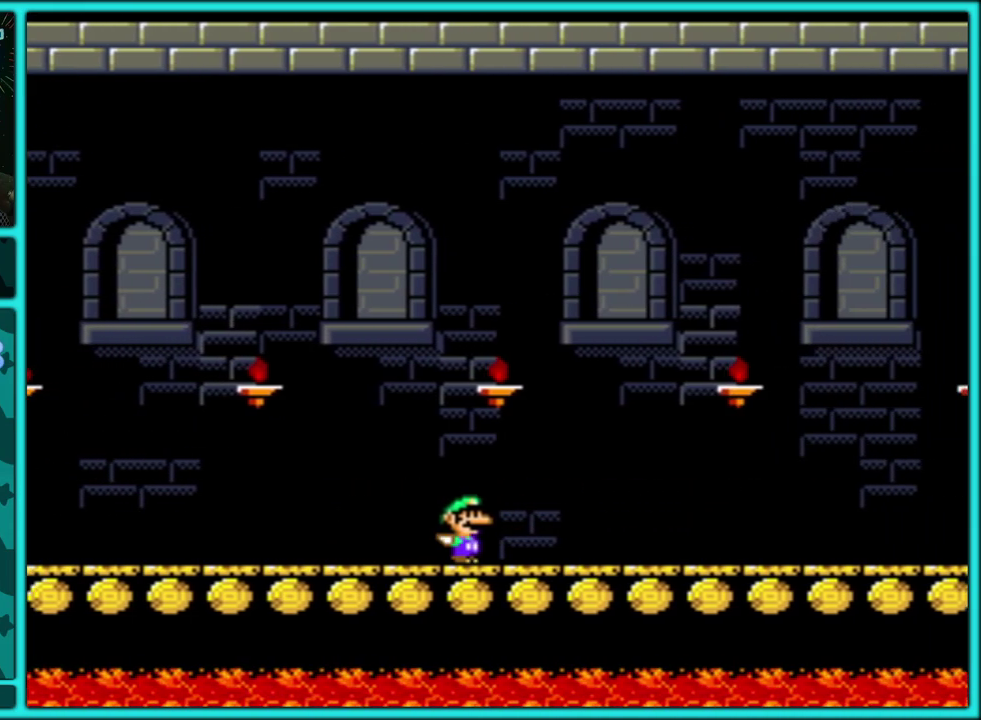
{"buttons": ["B", "Y", "DPAD_LEFT"], "events": [[150, "B", "down"], [250, "DPAD_RIGHT", "up"], [267, "DPAD_LEFT", "down"]]}
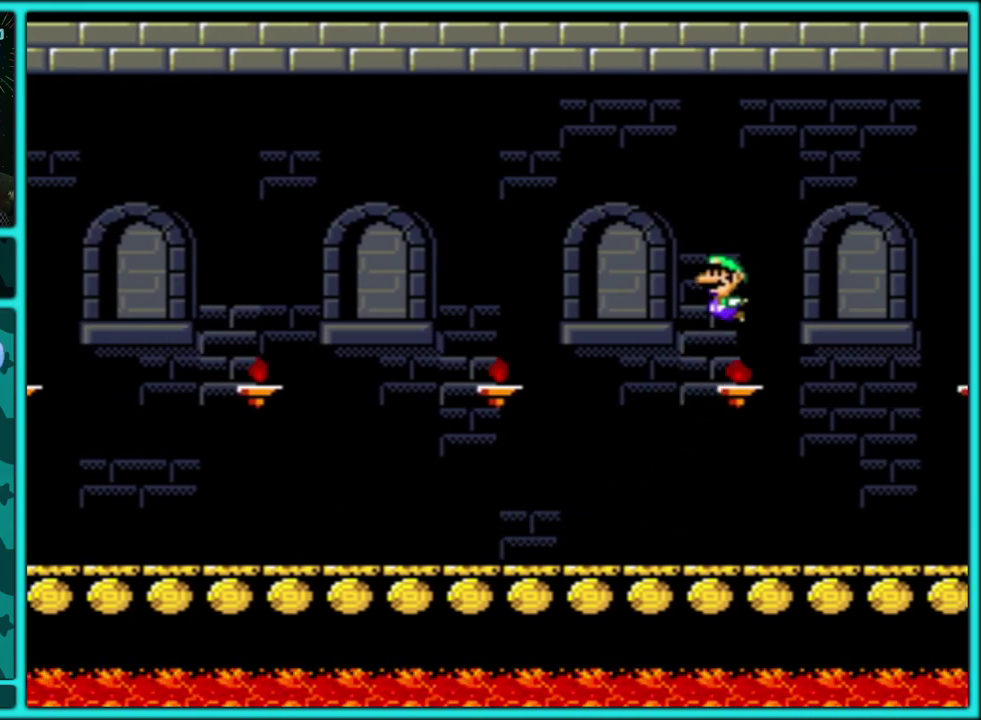
{"buttons": ["B", "Y", "DPAD_RIGHT"], "events": [[117, "DPAD_LEFT", "up"], [150, "DPAD_RIGHT", "down"]]}
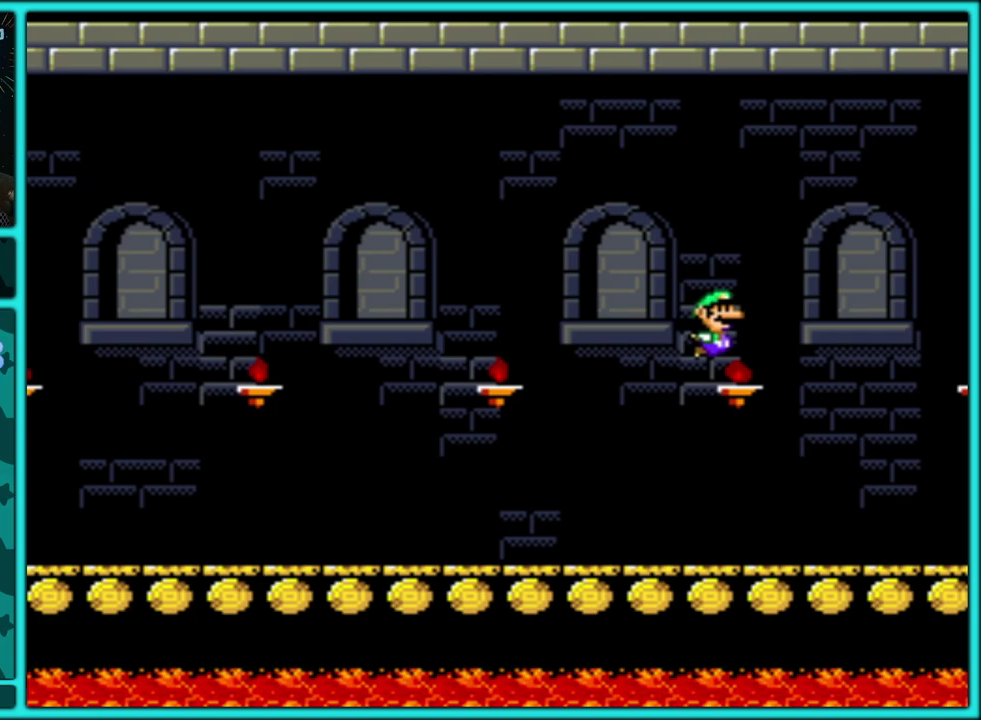
{"buttons": ["Y", "DPAD_LEFT"], "events": [[117, "B", "up"], [117, "DPAD_RIGHT", "up"], [367, "DPAD_LEFT", "down"]]}
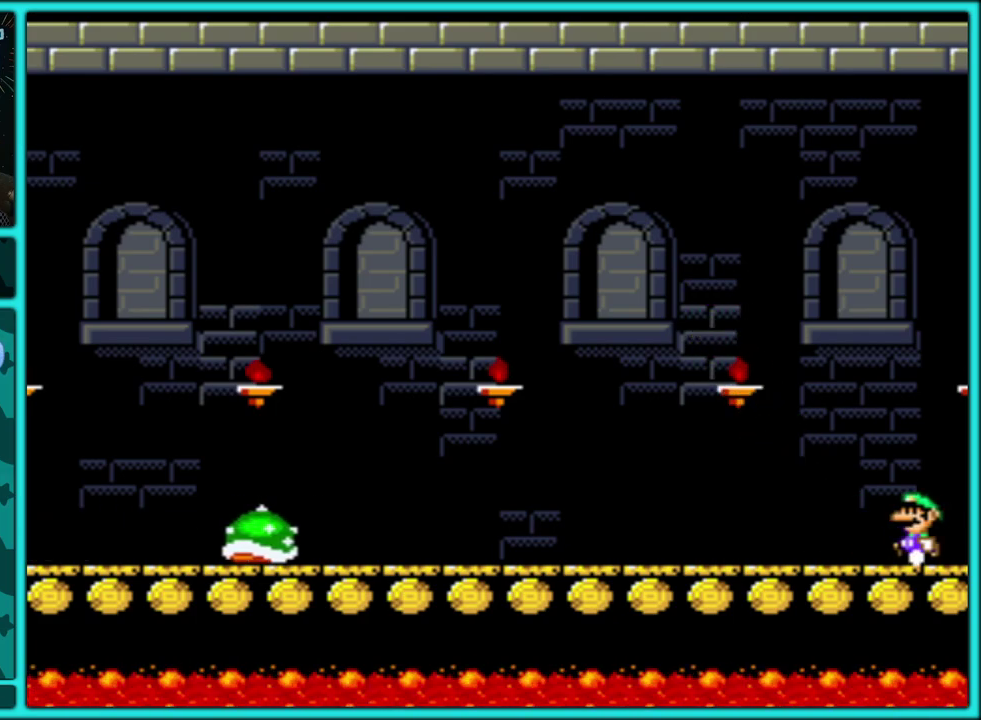
{"buttons": ["B", "Y", "DPAD_LEFT"], "events": [[167, "B", "down"]]}
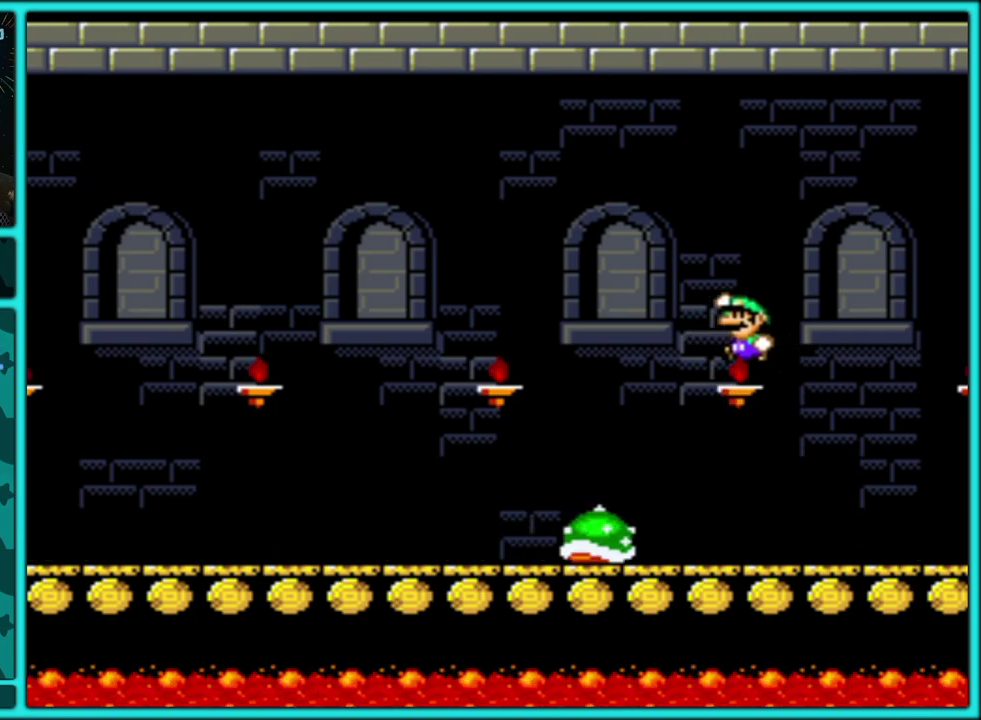
{"buttons": ["B", "Y", "DPAD_LEFT"], "events": []}
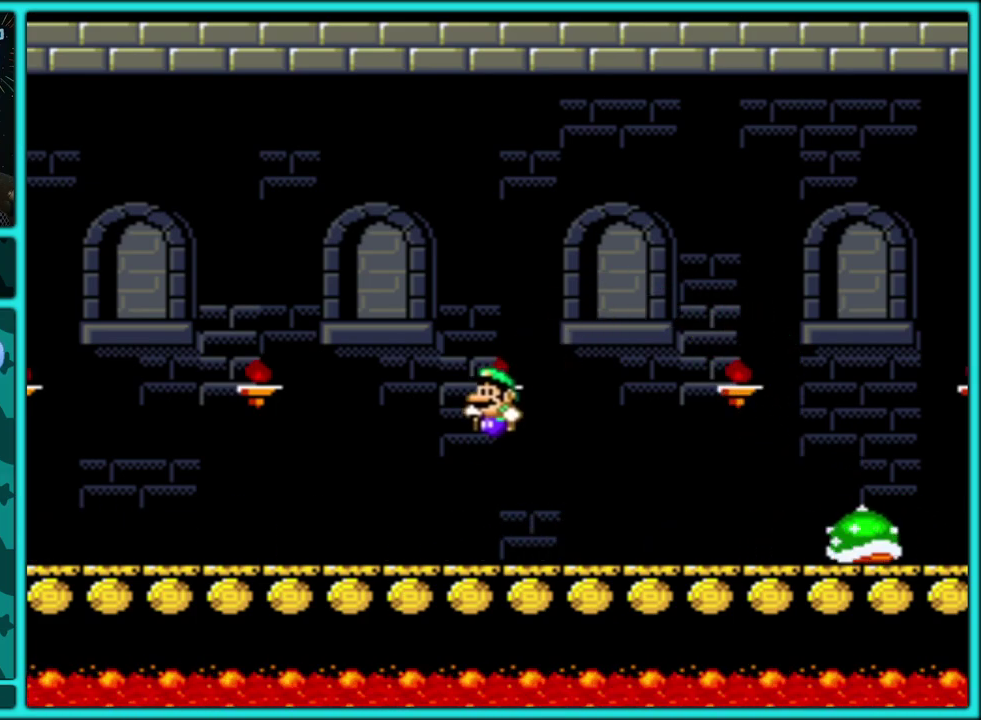
{"buttons": ["Y", "DPAD_LEFT"], "events": [[33, "B", "up"]]}
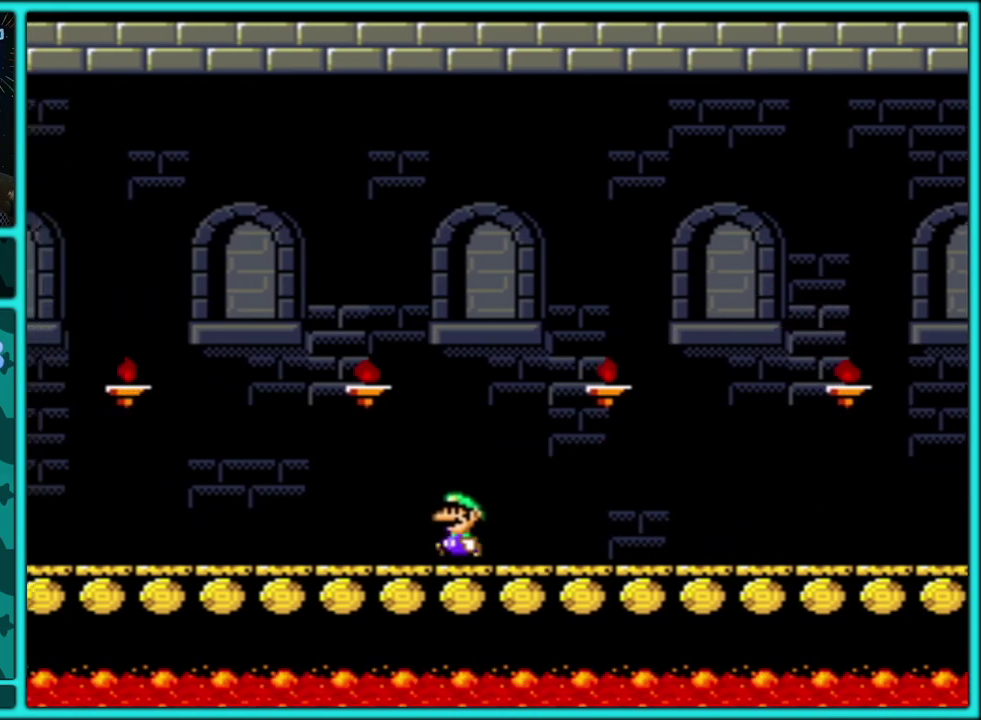
{"buttons": ["Y", "DPAD_LEFT"], "events": []}
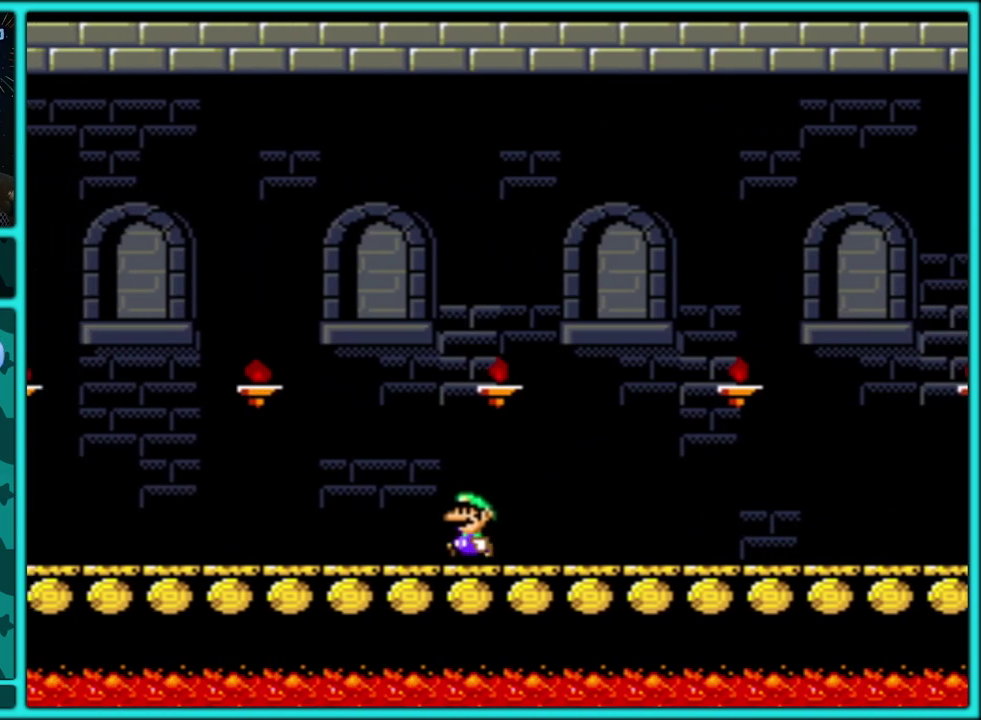
{"buttons": ["Y", "DPAD_RIGHT"], "events": [[233, "DPAD_LEFT", "up"], [250, "DPAD_RIGHT", "down"]]}
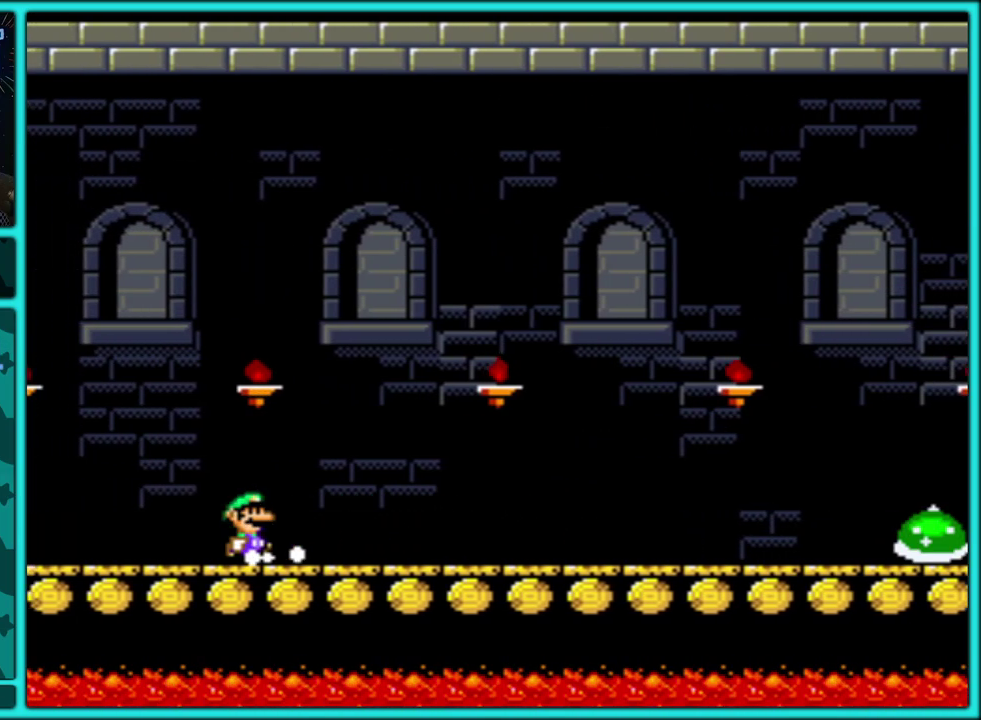
{"buttons": ["B", "Y", "DPAD_RIGHT"], "events": [[183, "B", "down"]]}
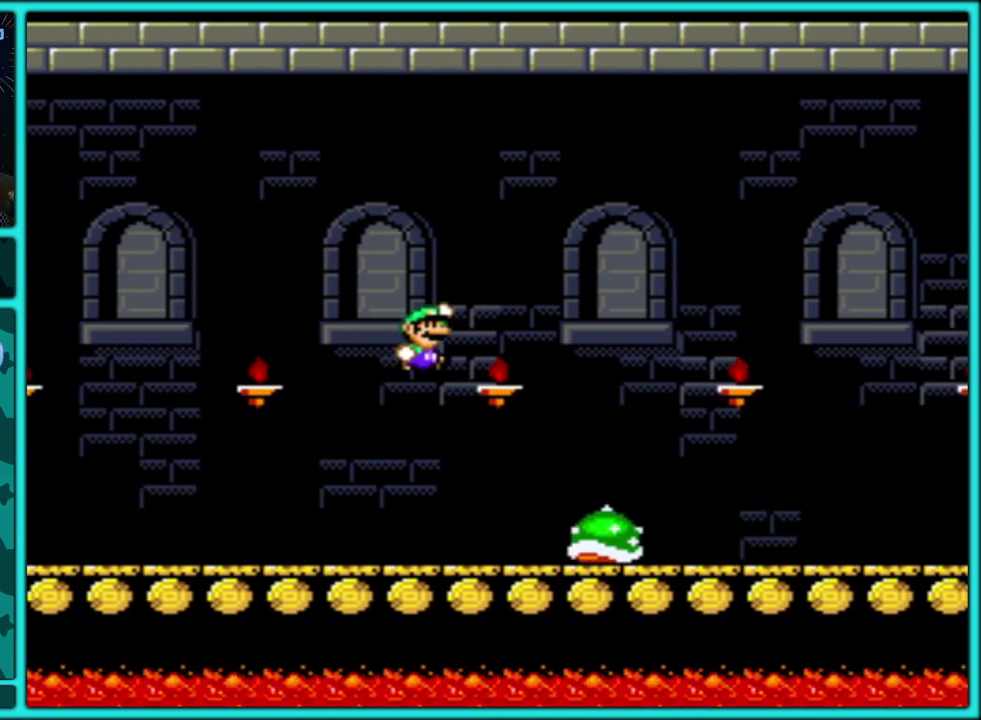
{"buttons": ["Y", "DPAD_RIGHT"], "events": [[117, "B", "up"], [150, "DPAD_RIGHT", "up"], [500, "DPAD_RIGHT", "down"]]}
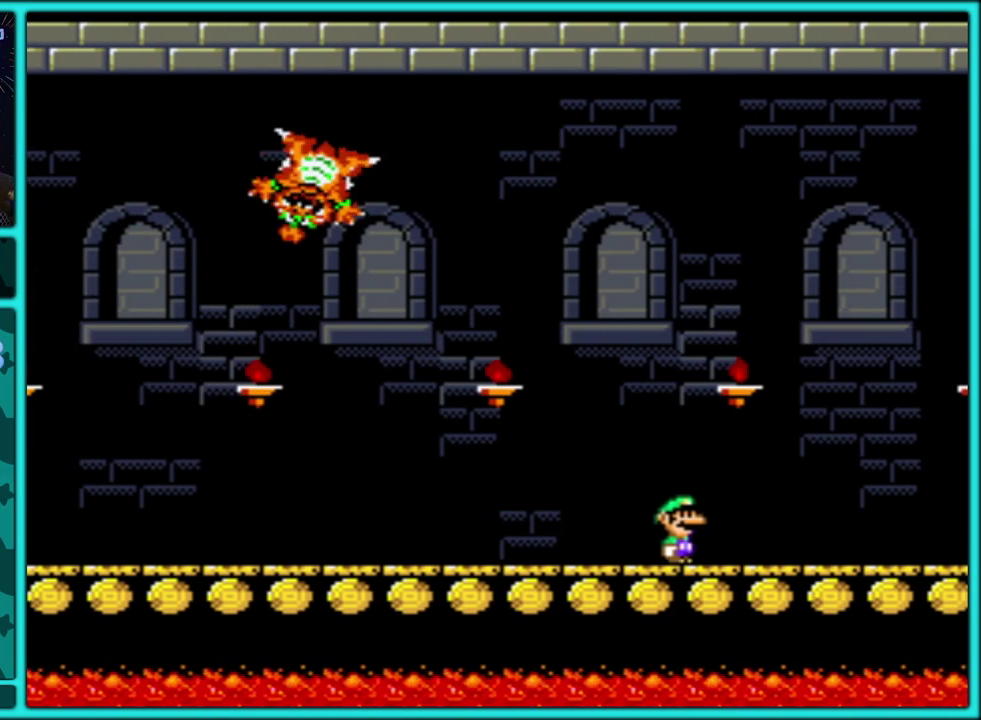
{"buttons": ["Y"], "events": [[50, "DPAD_RIGHT", "up"], [133, "DPAD_RIGHT", "down"], [200, "DPAD_RIGHT", "up"], [333, "DPAD_RIGHT", "down"], [383, "DPAD_RIGHT", "up"]]}
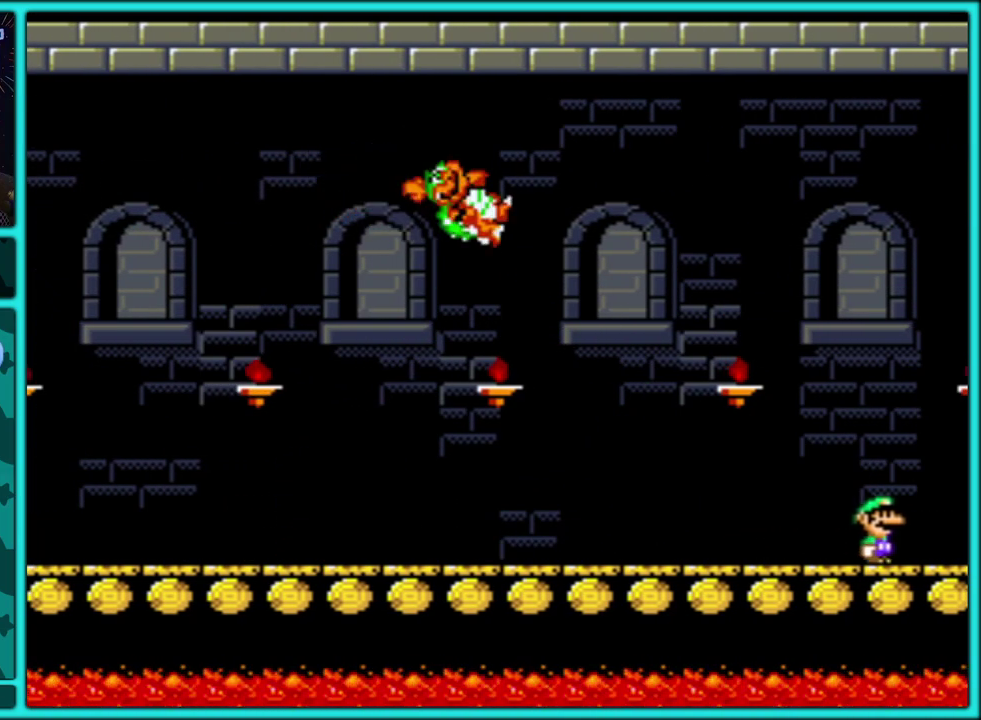
{"buttons": ["B"], "events": [[367, "DPAD_LEFT", "down"], [500, "B", "down"], [500, "DPAD_LEFT", "up"], [500, "Y", "up"]]}
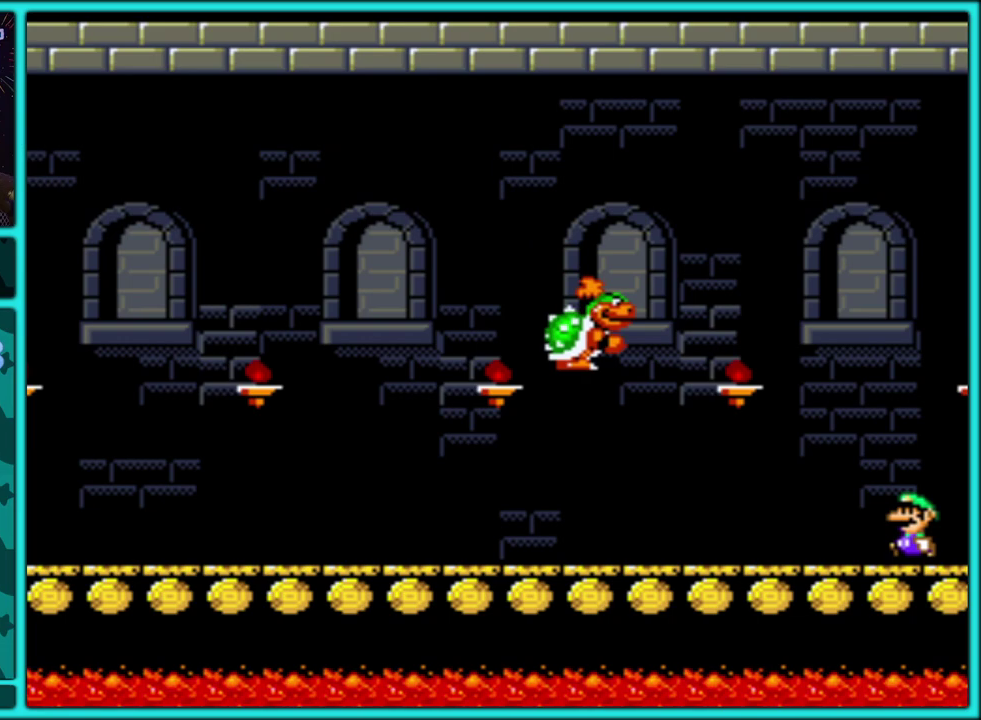
{"buttons": ["Y", "DPAD_RIGHT"], "events": [[33, "Y", "down"], [67, "DPAD_LEFT", "down"], [283, "B", "up"], [300, "DPAD_LEFT", "up"], [417, "DPAD_RIGHT", "down"]]}
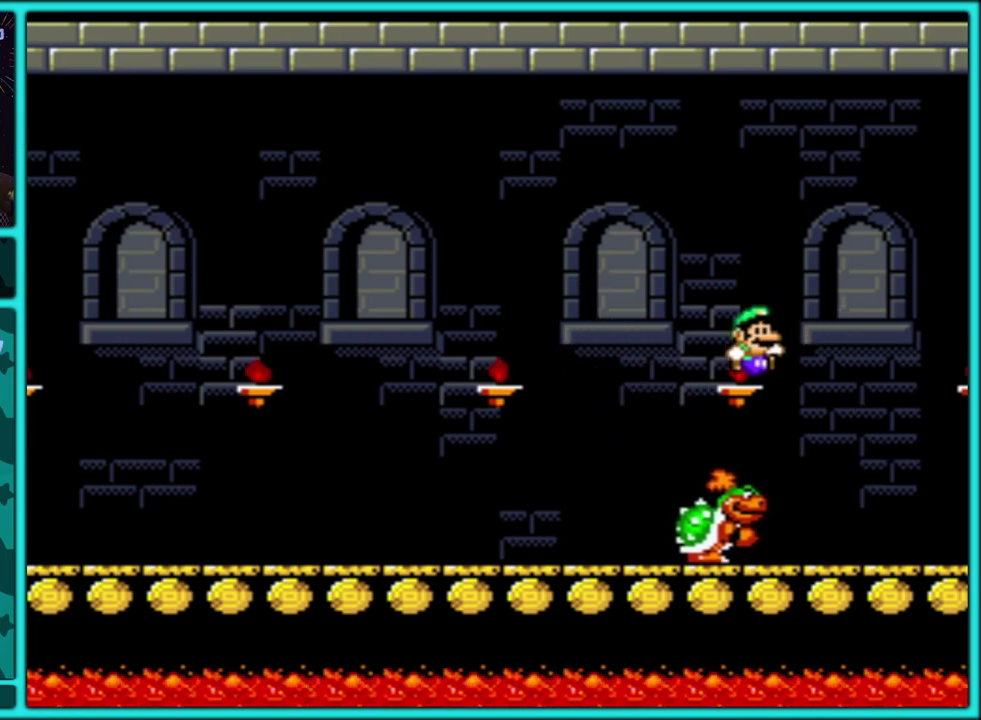
{"buttons": ["Y", "DPAD_LEFT"], "events": [[17, "DPAD_RIGHT", "up"], [33, "B", "down"], [50, "DPAD_LEFT", "down"], [467, "B", "up"]]}
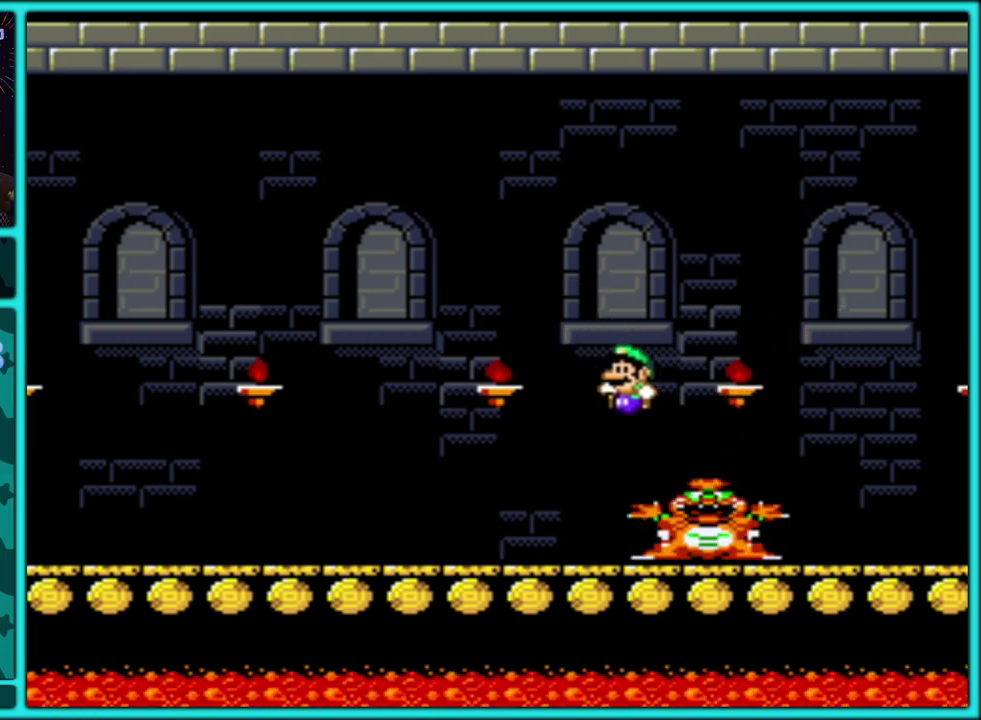
{"buttons": [], "events": [[433, "DPAD_LEFT", "up"], [433, "Y", "up"]]}
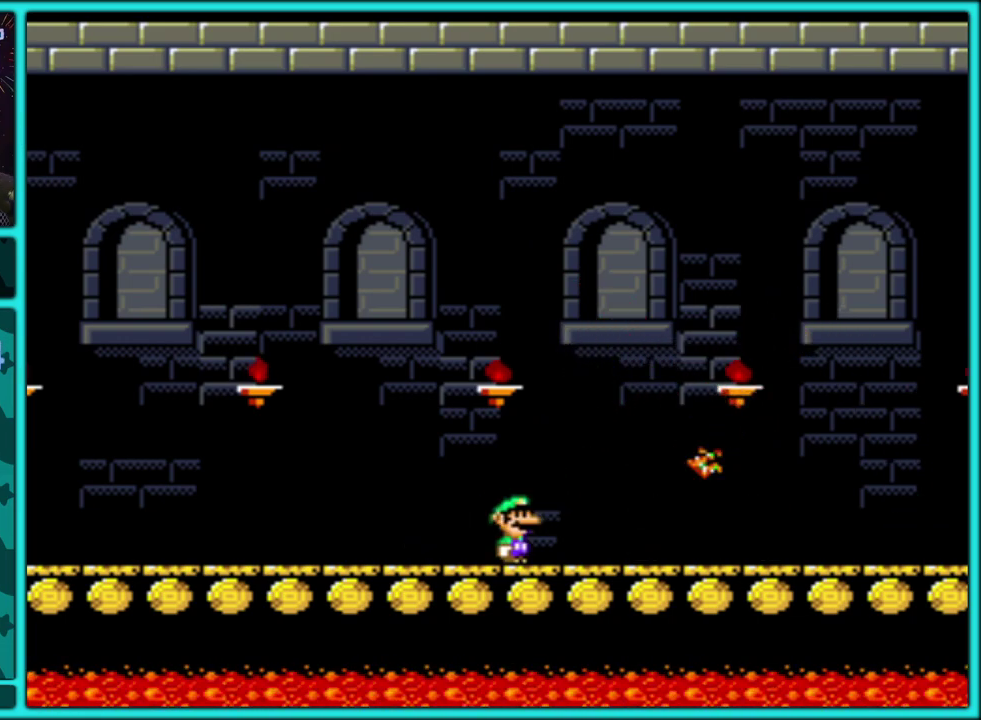
{"buttons": [], "events": []}
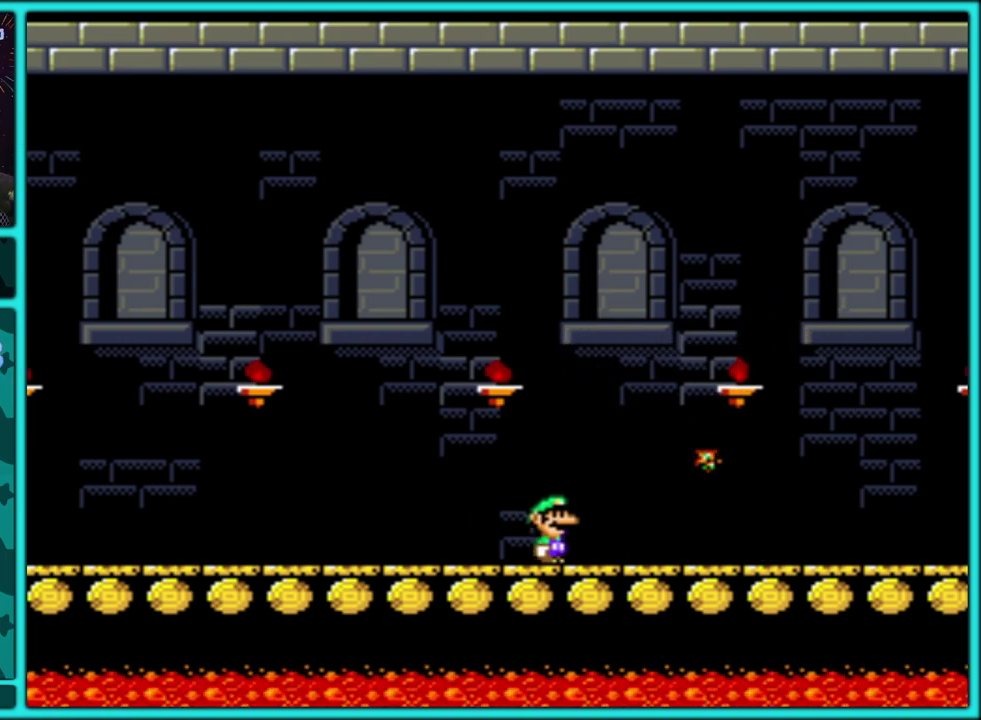
{"buttons": ["DPAD_RIGHT"], "events": [[200, "DPAD_RIGHT", "down"]]}
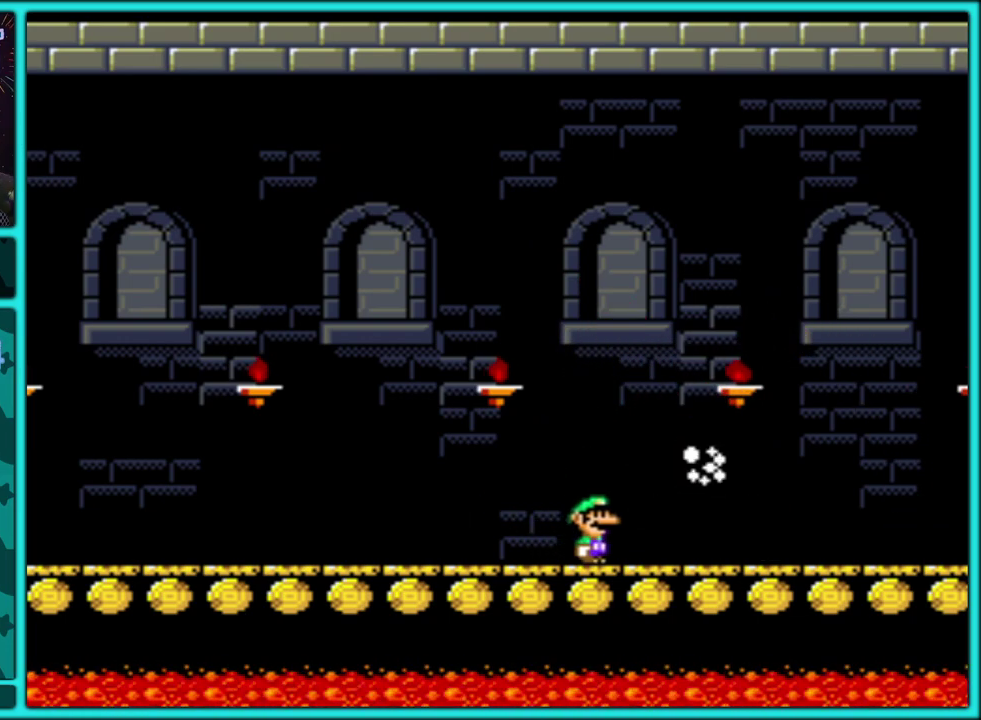
{"buttons": [], "events": [[233, "DPAD_RIGHT", "up"], [383, "DPAD_LEFT", "down"], [500, "DPAD_LEFT", "up"]]}
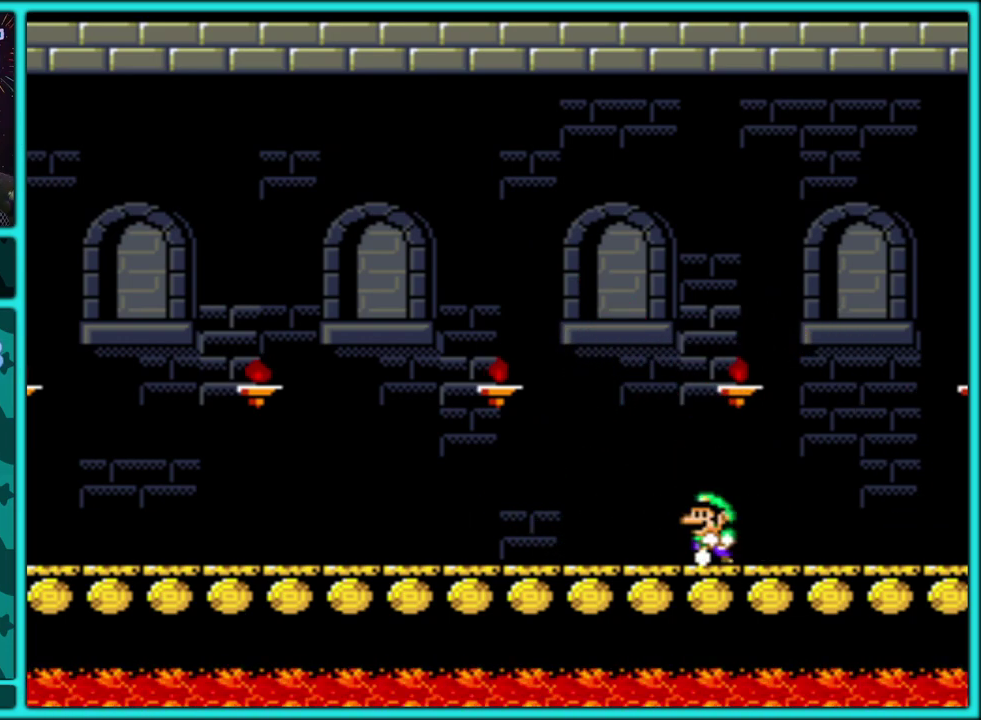
{"buttons": [], "events": []}
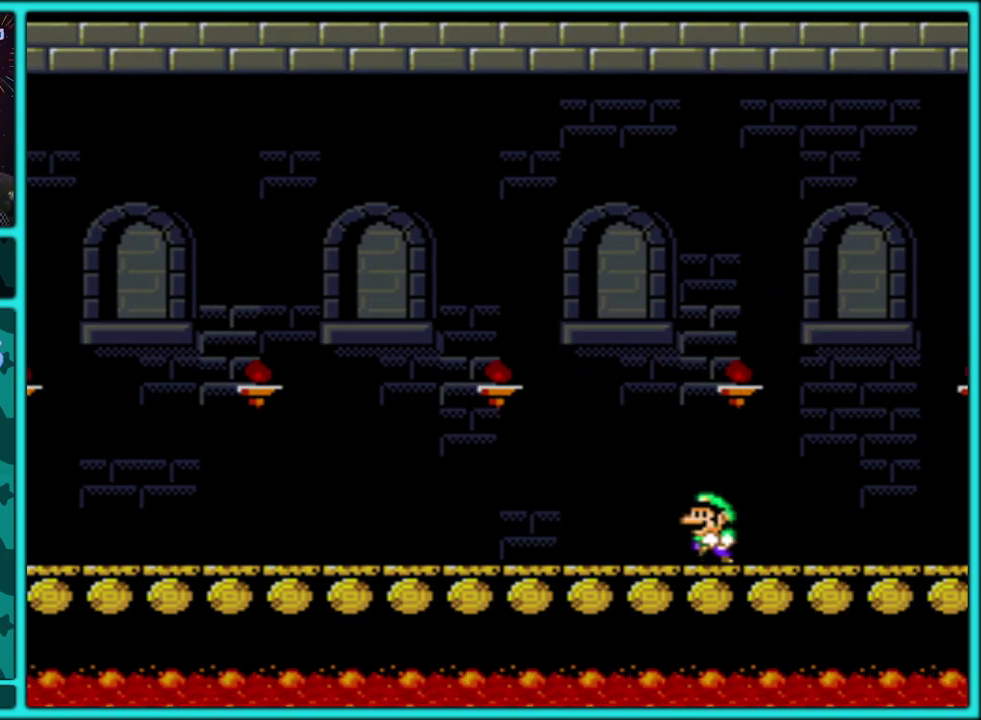
{"buttons": [], "events": []}
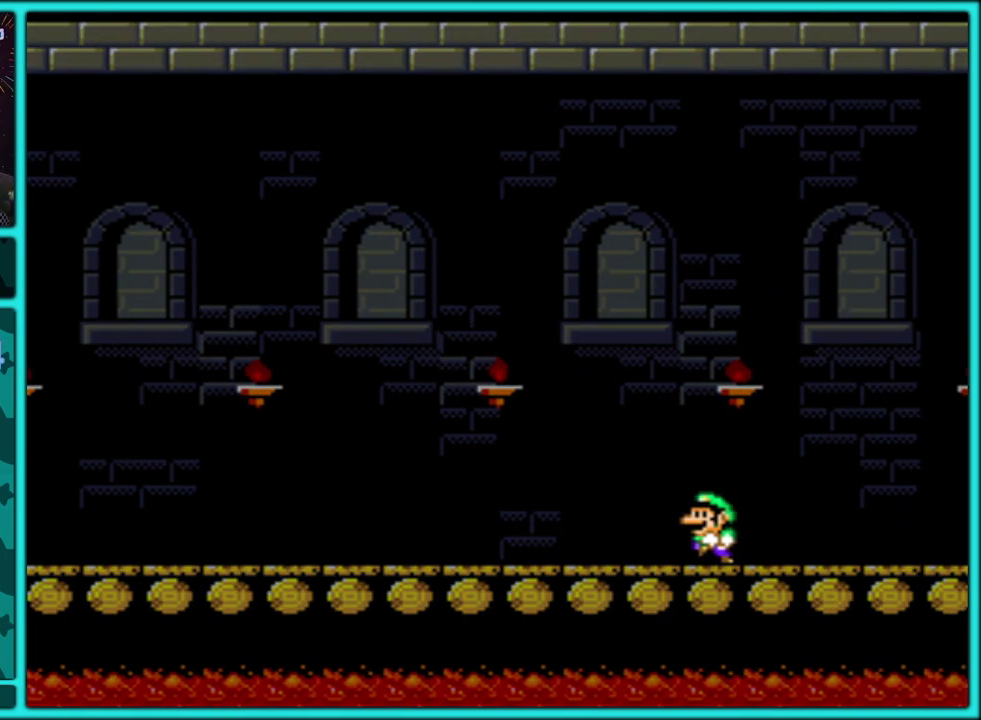
{"buttons": [], "events": []}
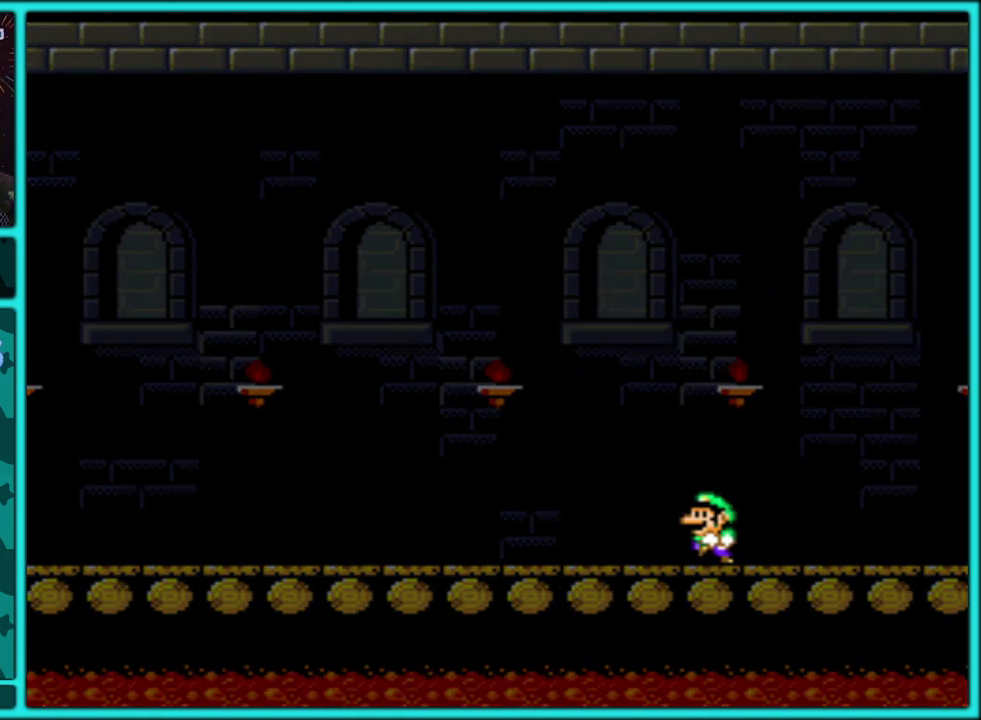
{"buttons": [], "events": []}
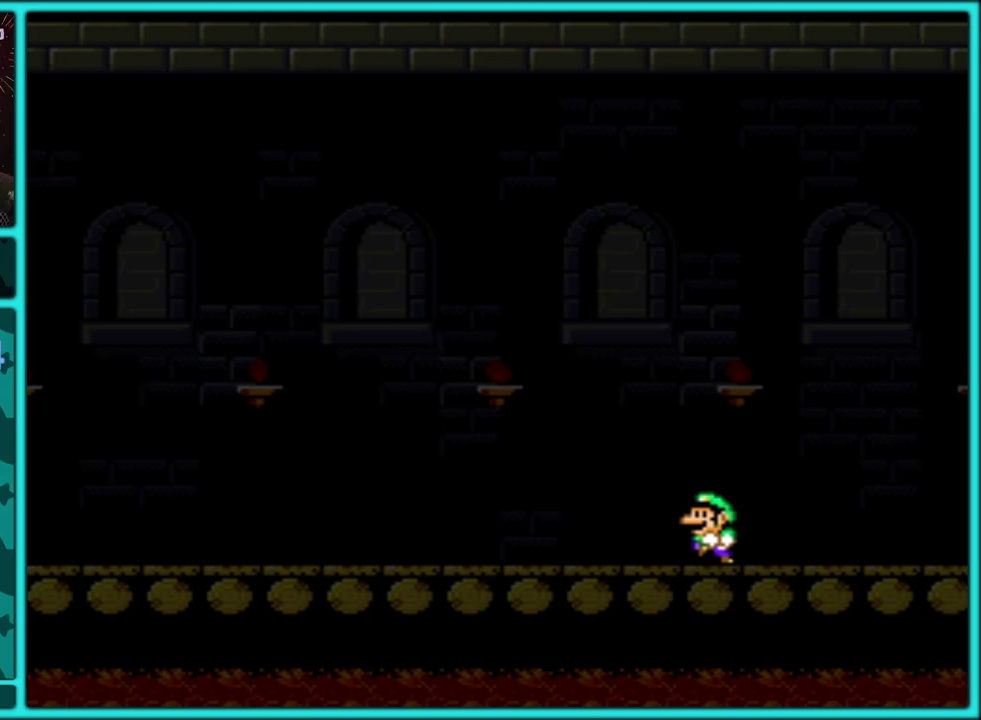
{"buttons": [], "events": []}